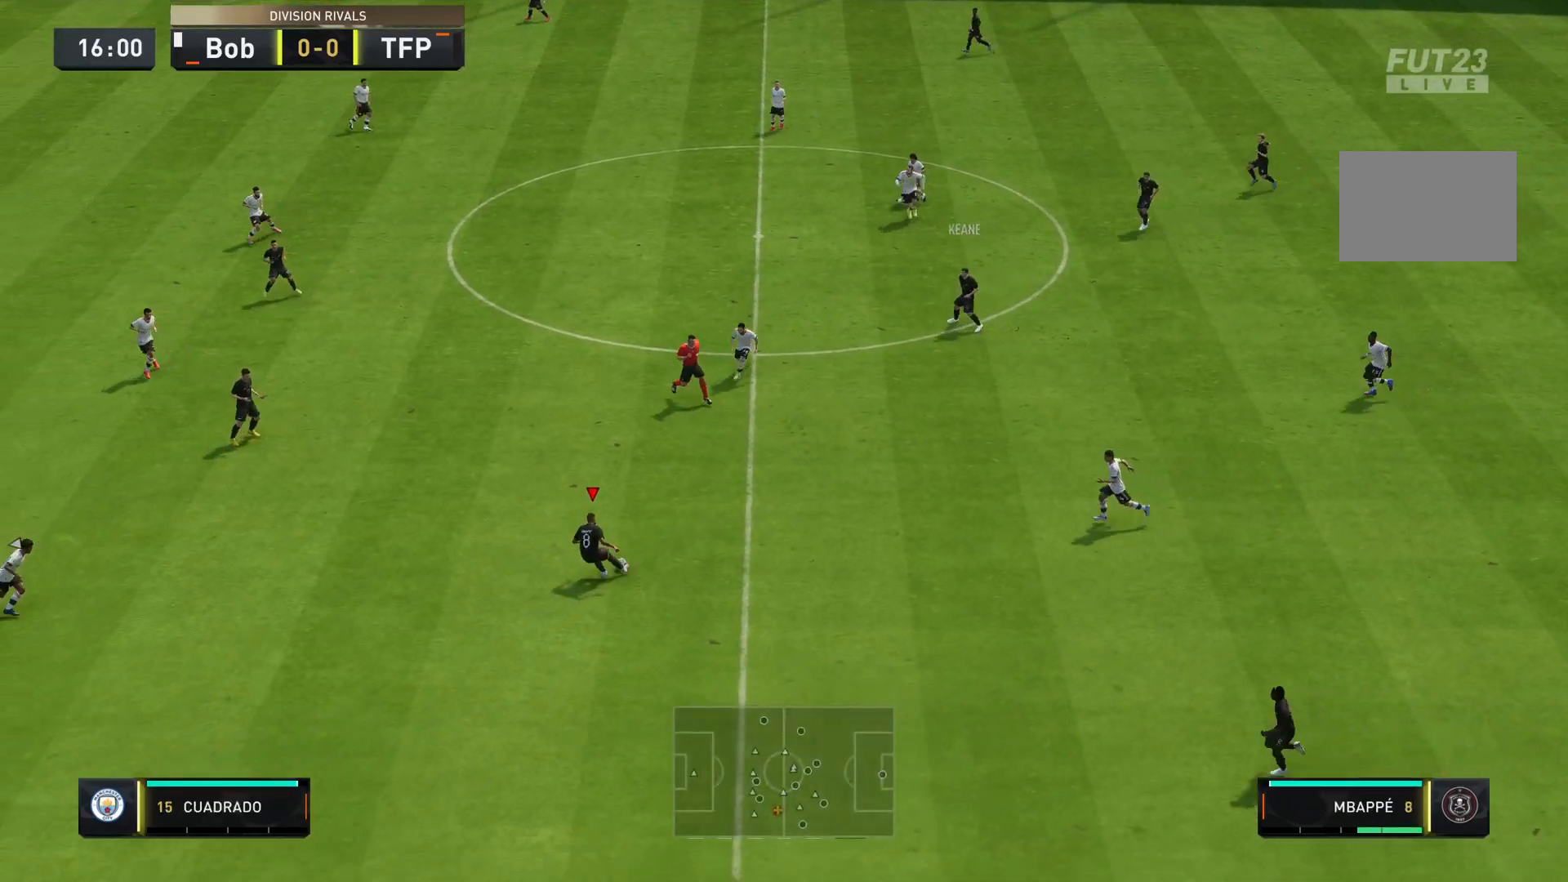
Gameplay with a controller (PlayStation layout); each line is a JSON object with the inputs held at the frame after it. "events" lists button and stick changes between this image and that frame as [ms after this image, input, new state], when the widget could be followed in between. Not read: L3 R3.
{"buttons": [], "left_stick": "down", "right_stick": "center", "events": [[167, "left_stick", "down-left"], [200, "L1", "up"], [300, "left_stick", "down"]]}
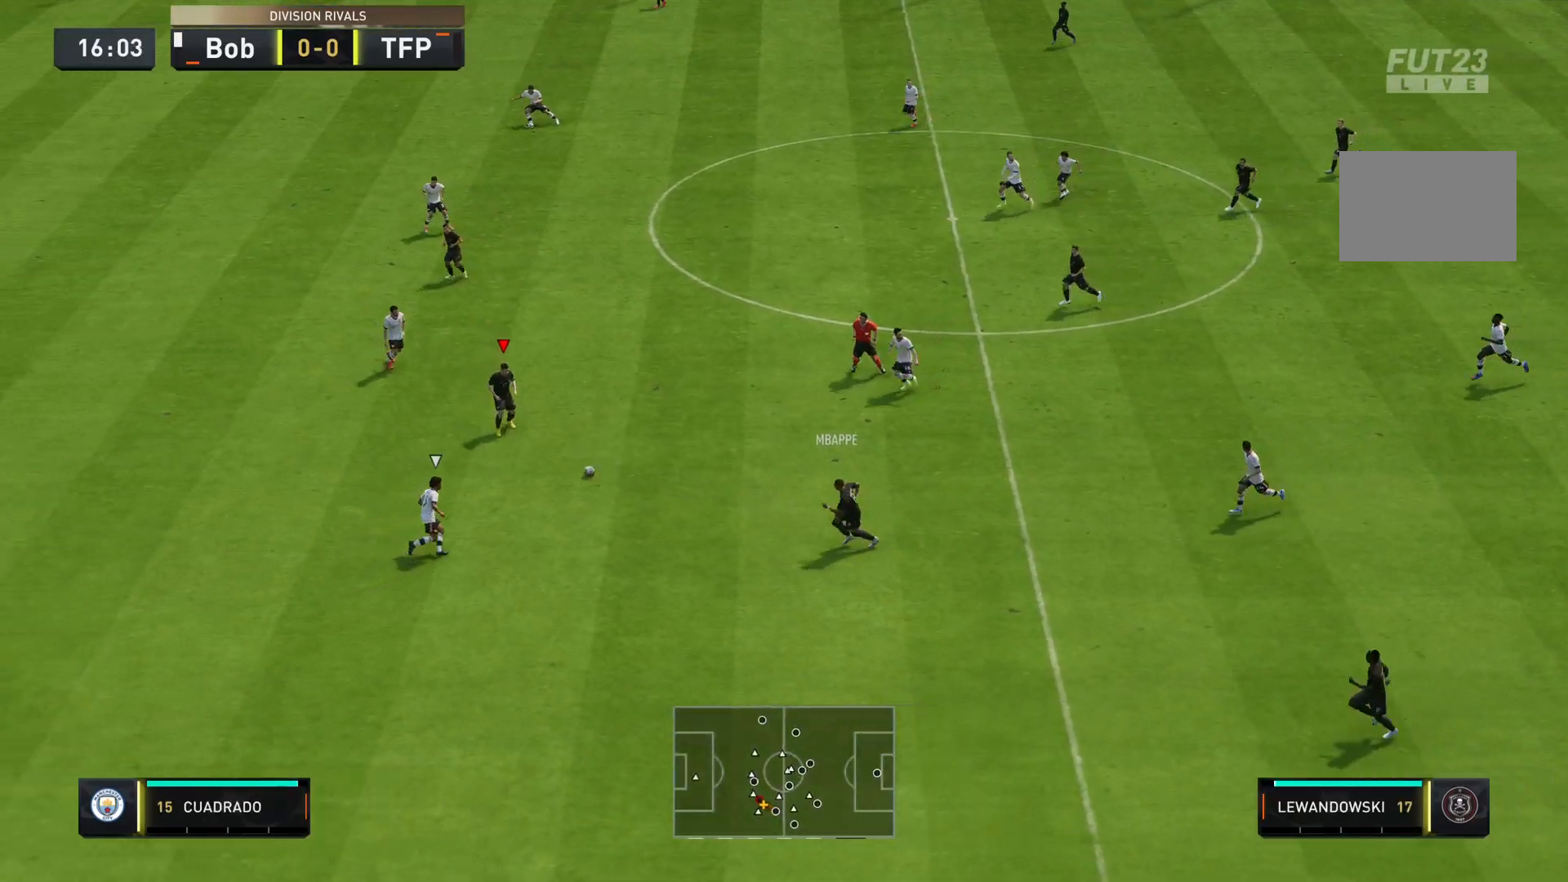
{"buttons": [], "left_stick": "down-right", "right_stick": "center", "events": [[134, "left_stick", "down-right"]]}
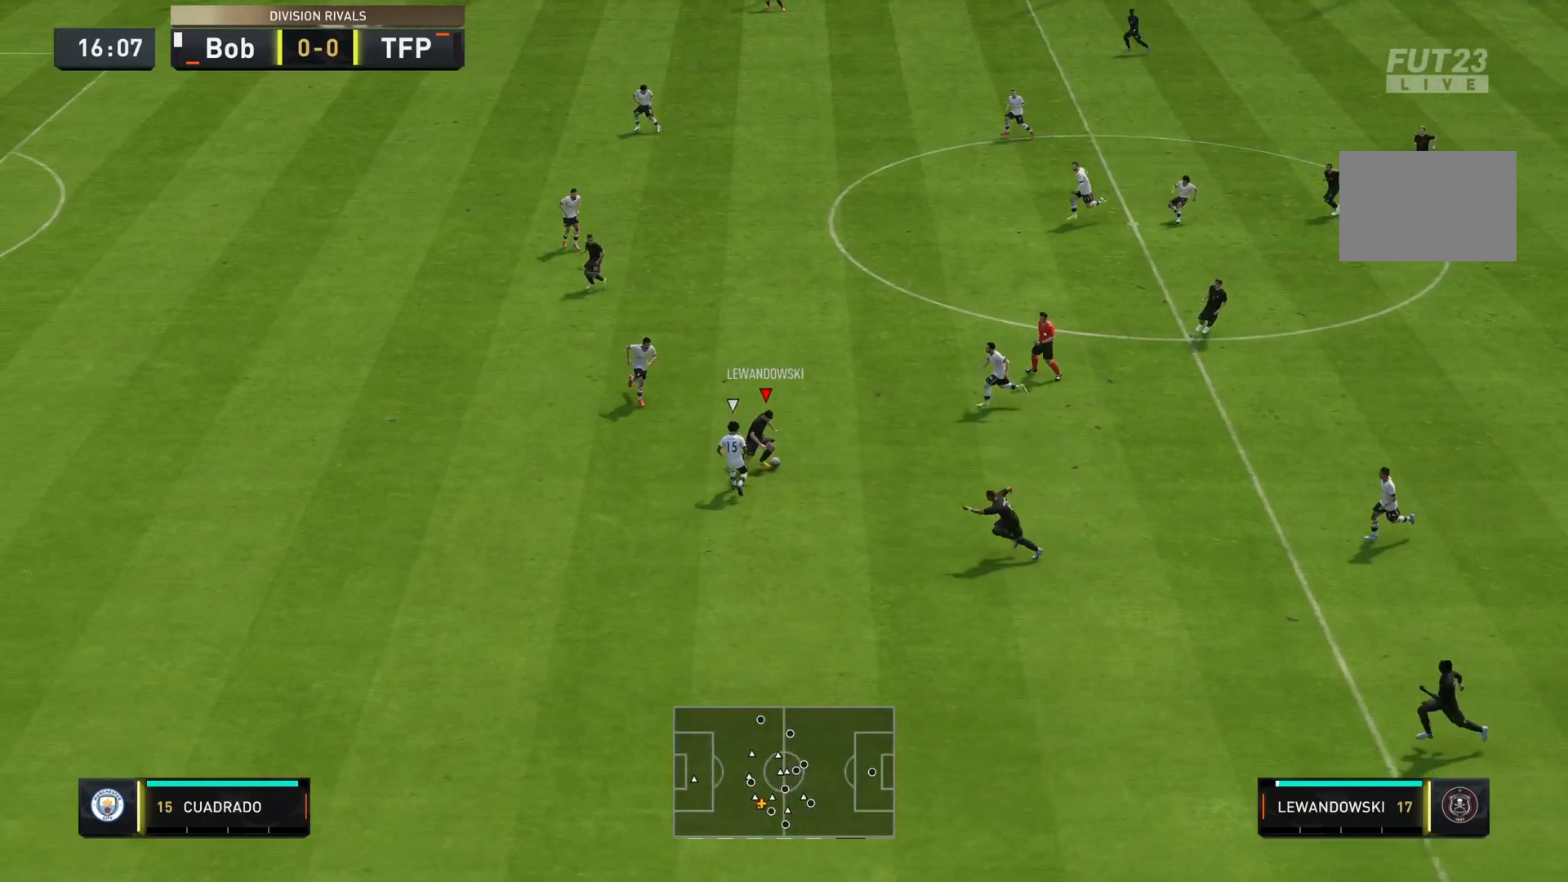
{"buttons": [], "left_stick": "down", "right_stick": "center", "events": [[67, "left_stick", "down"]]}
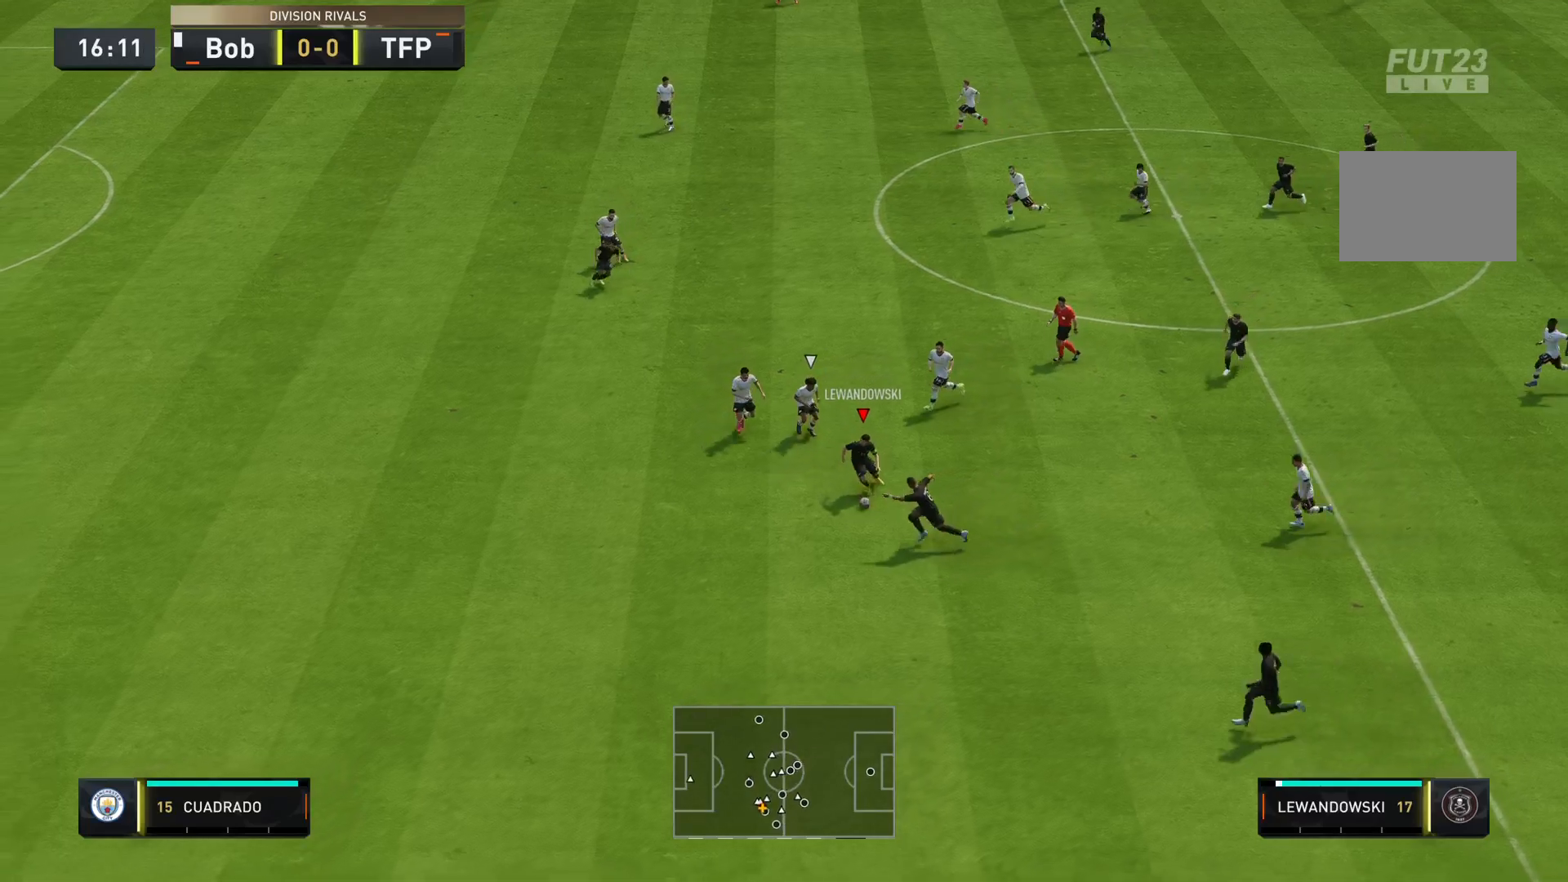
{"buttons": [], "left_stick": "down-left", "right_stick": "center", "events": [[67, "TRIANGLE", "down"], [251, "left_stick", "down-left"], [301, "TRIANGLE", "up"]]}
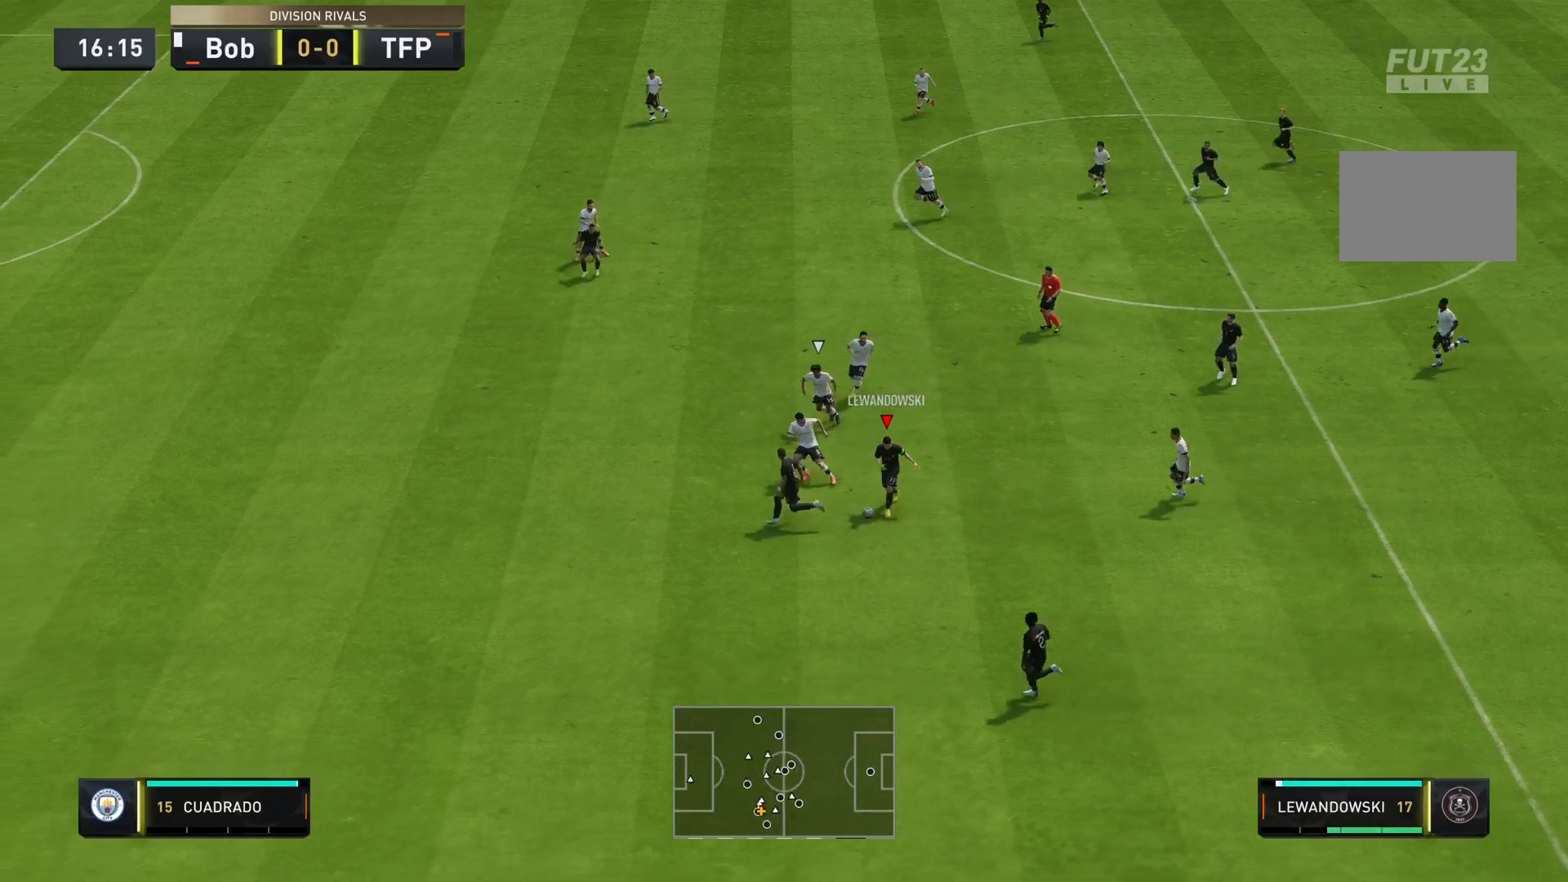
{"buttons": ["R2"], "left_stick": "down-left", "right_stick": "center", "events": [[200, "R2", "down"]]}
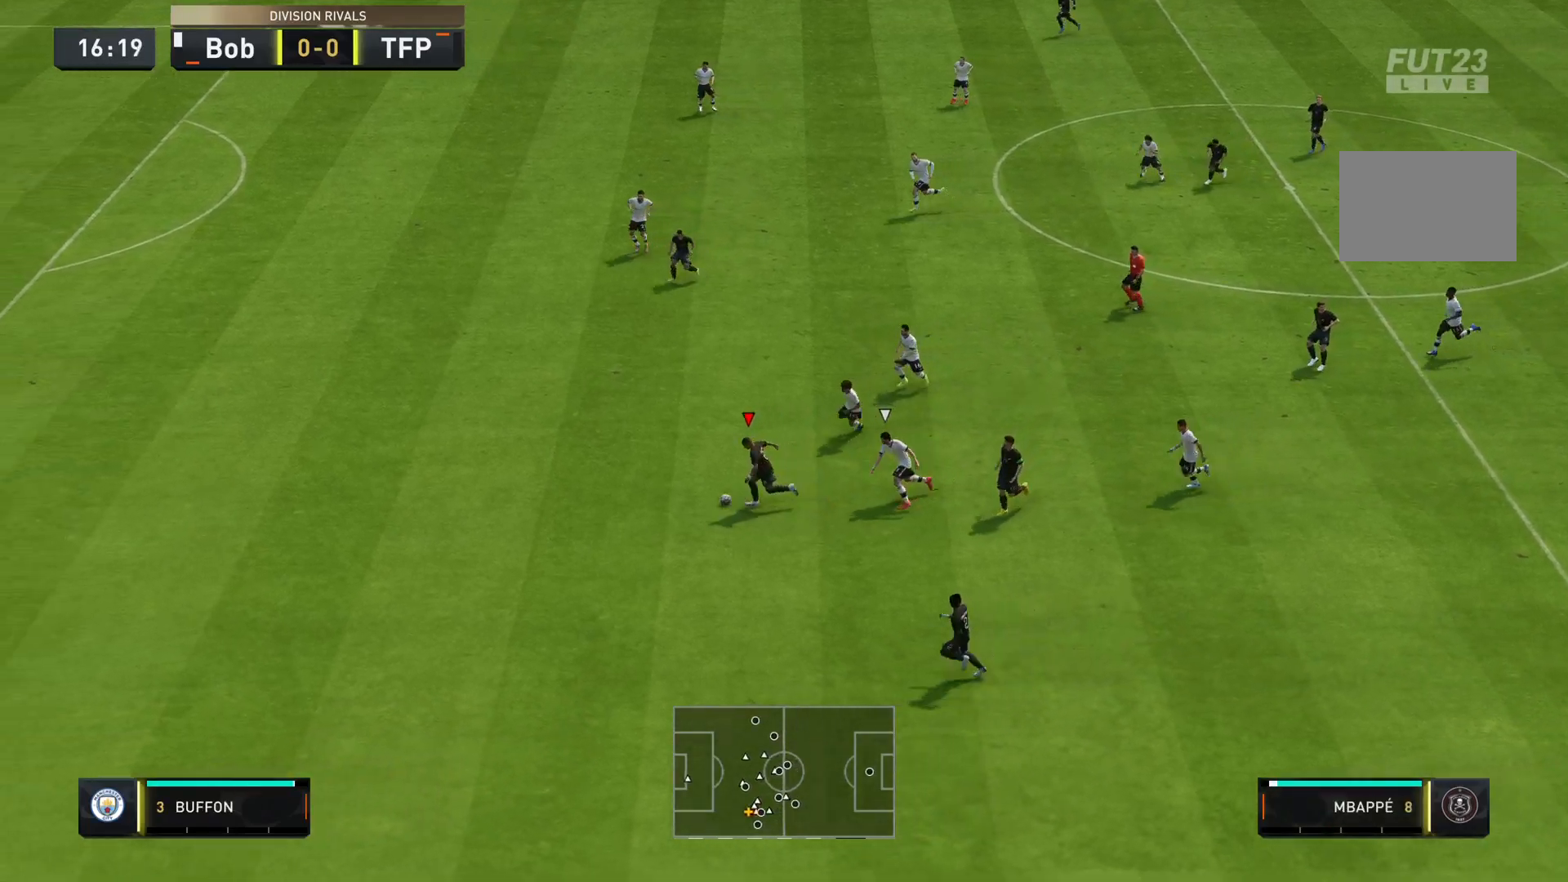
{"buttons": ["R2"], "left_stick": "left", "right_stick": "center", "events": [[301, "left_stick", "left"]]}
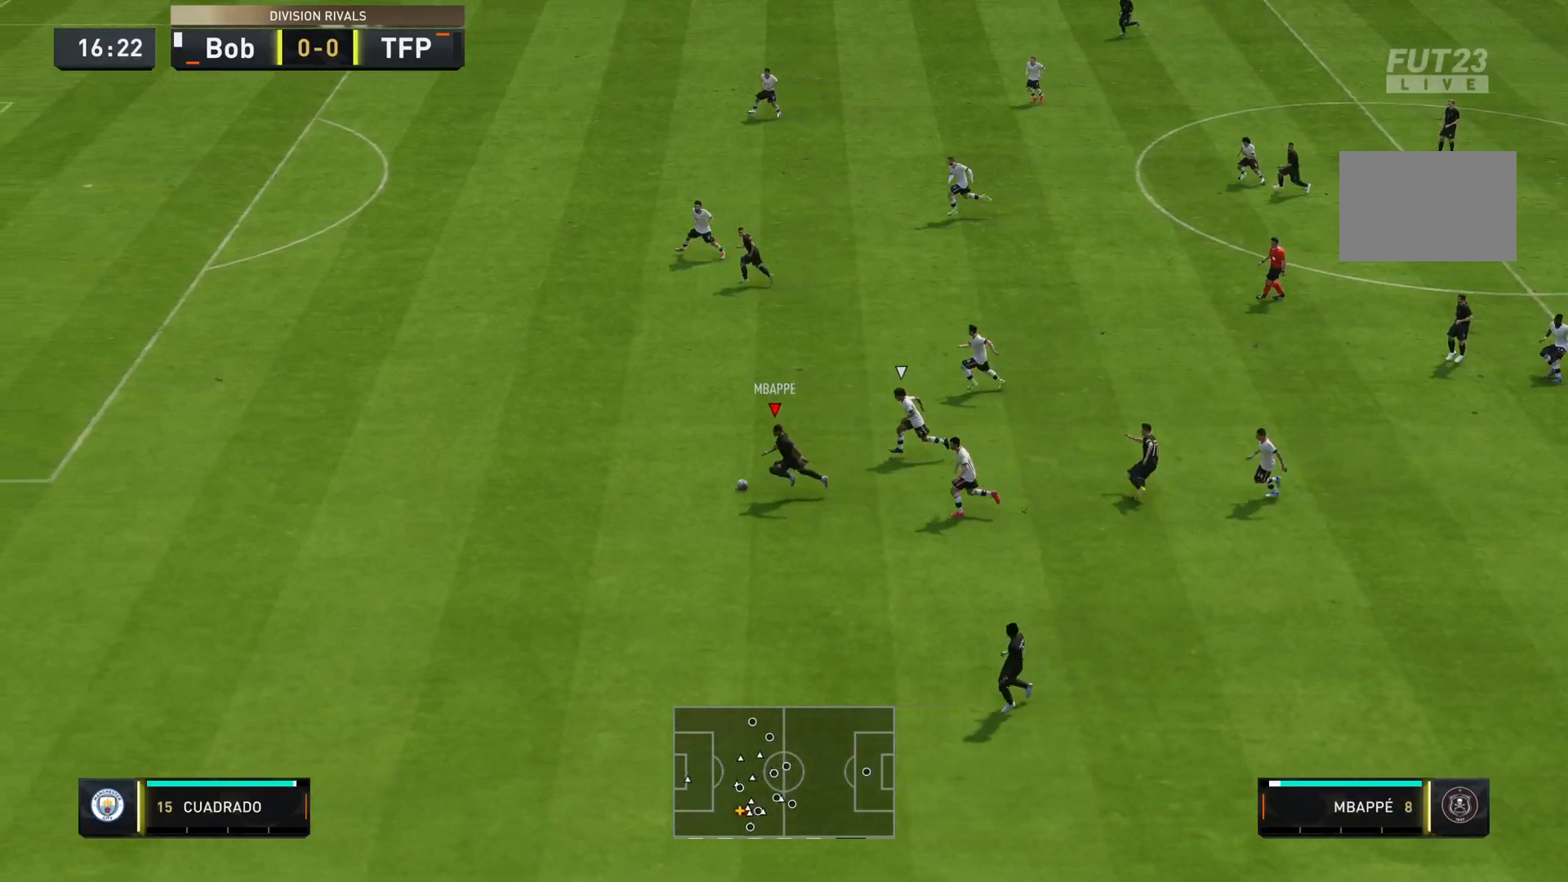
{"buttons": ["R2"], "left_stick": "left", "right_stick": "center", "events": []}